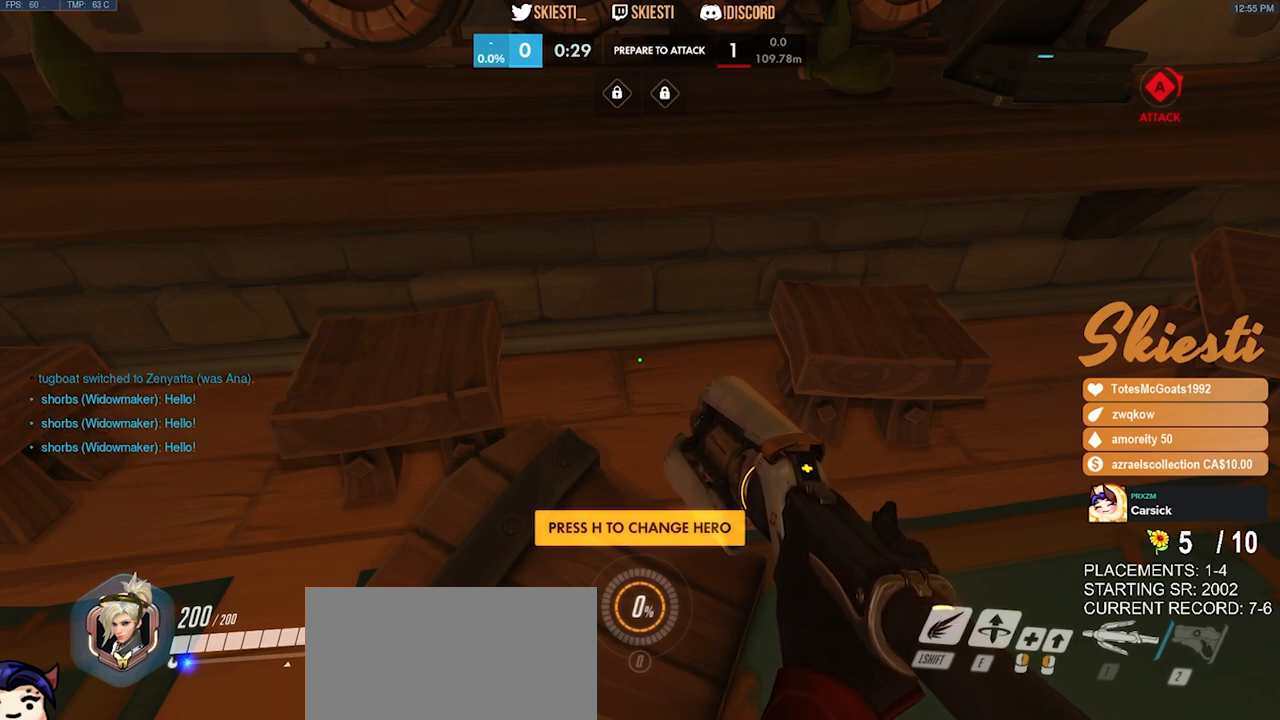
Gameplay with keyboard and mouse; each line is a JSON object with the keys and mouse buttons held at the frame after it. "events" lists presses ("down") and releases ("up") of "a", "ctrl", "d", "e", "q", "s", "shift", "space", "w", "mouse_left", "mouse_wheel", "mouse_right", "mouse_mb4" and "mouse_mb5" between this image and that frame as [ms after this image, input, new state], when the widget could be followed in between. "mouse_left", "mouse_wheel", "mouse_right", "mouse_mb4", "mouse_mb5" = the "left", "wheel", "right", "mb4", "mb5" buttons of the "mouse" list. No other keys are recorded. "wheel" means that the mouse wheel is clicked or scrolled. Mouse movement is not recorded.
{"keys": [], "mouse": [], "events": []}
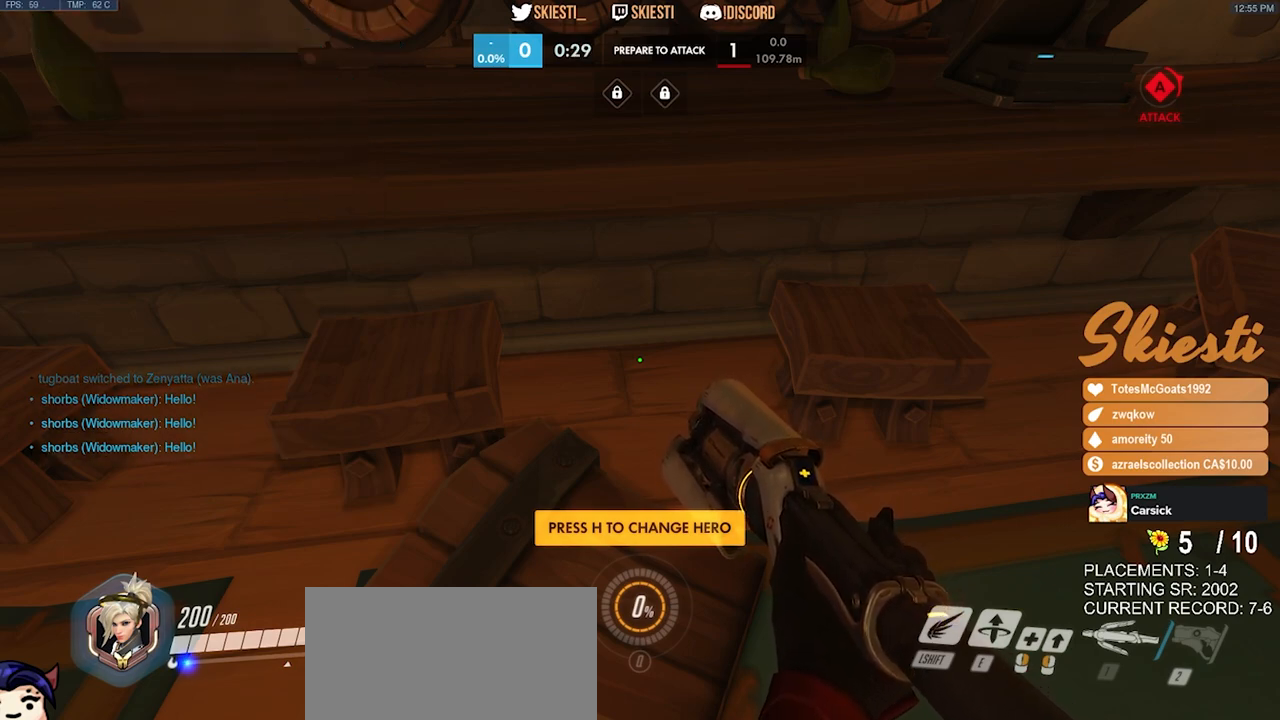
{"keys": [], "mouse": ["left"], "events": [[417, "mouse_left", "down"]]}
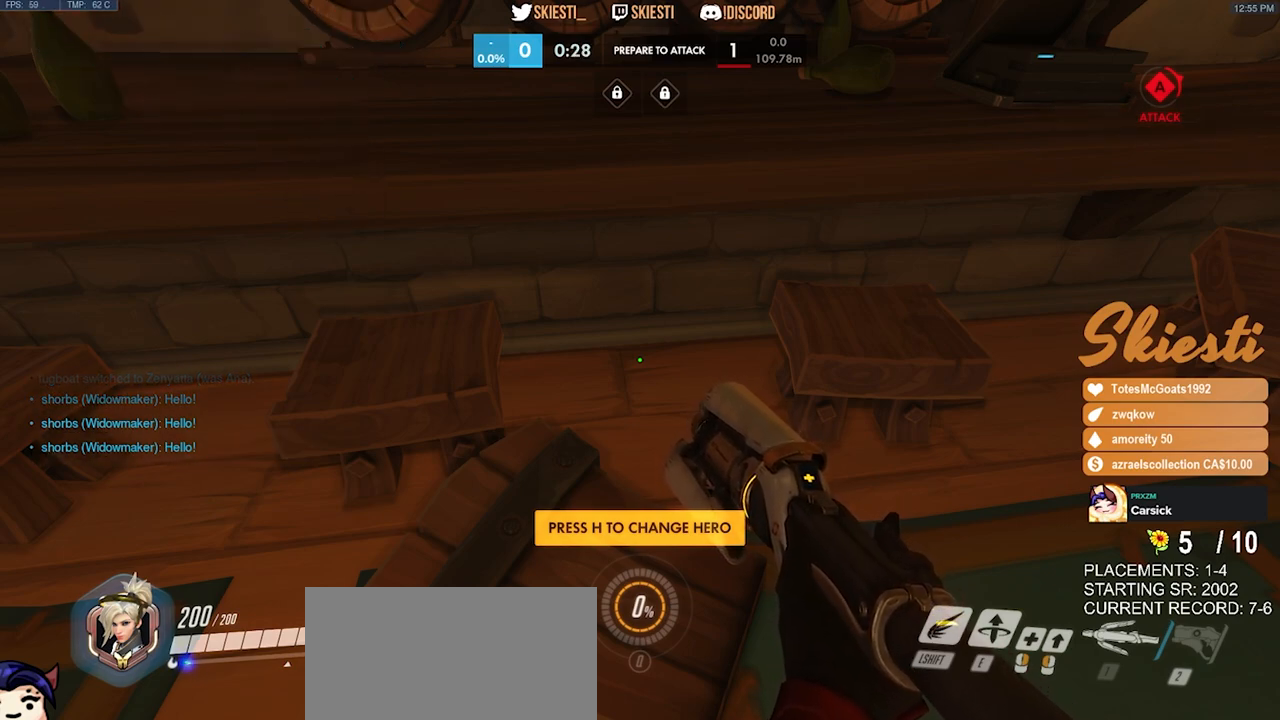
{"keys": [], "mouse": [], "events": [[50, "mouse_left", "up"]]}
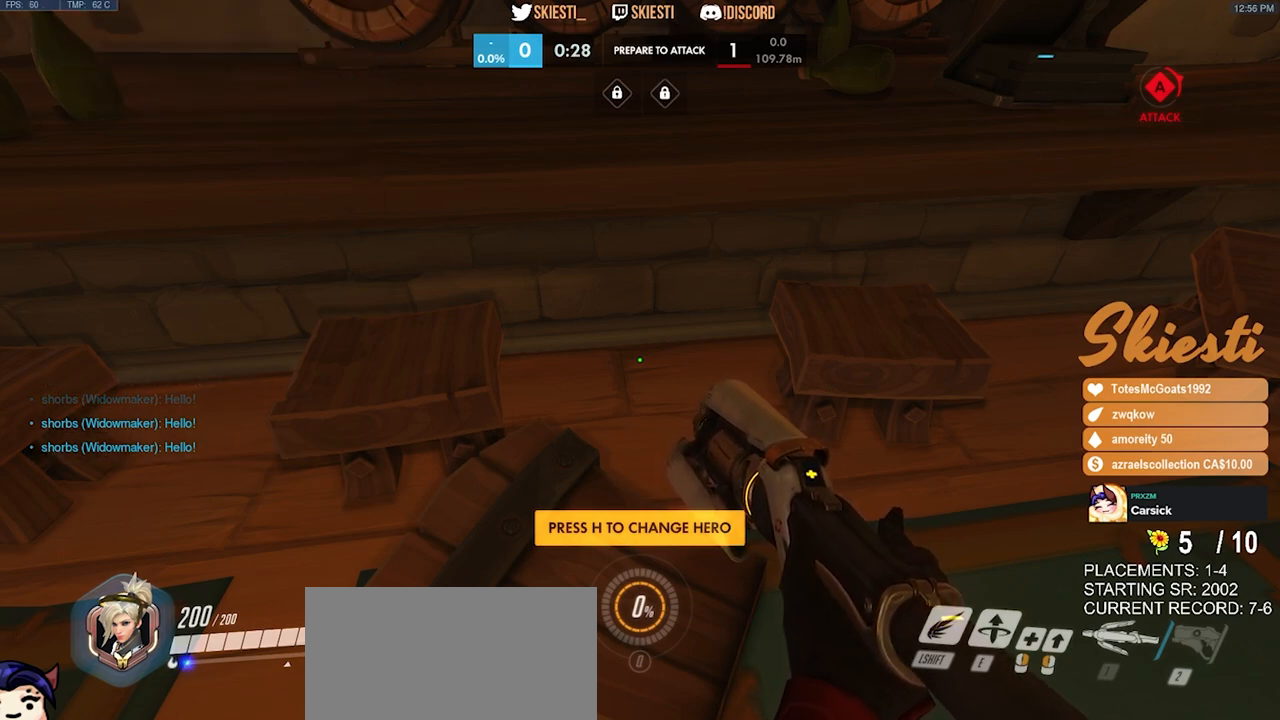
{"keys": [], "mouse": [], "events": []}
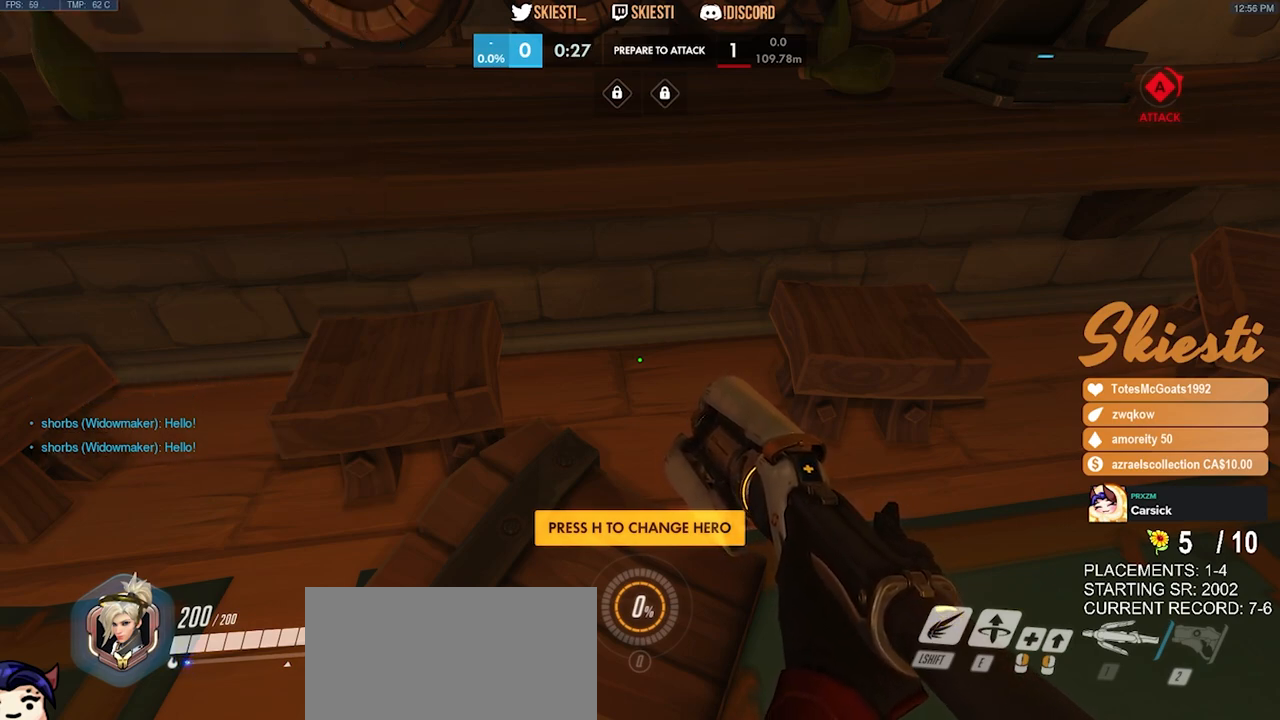
{"keys": [], "mouse": [], "events": []}
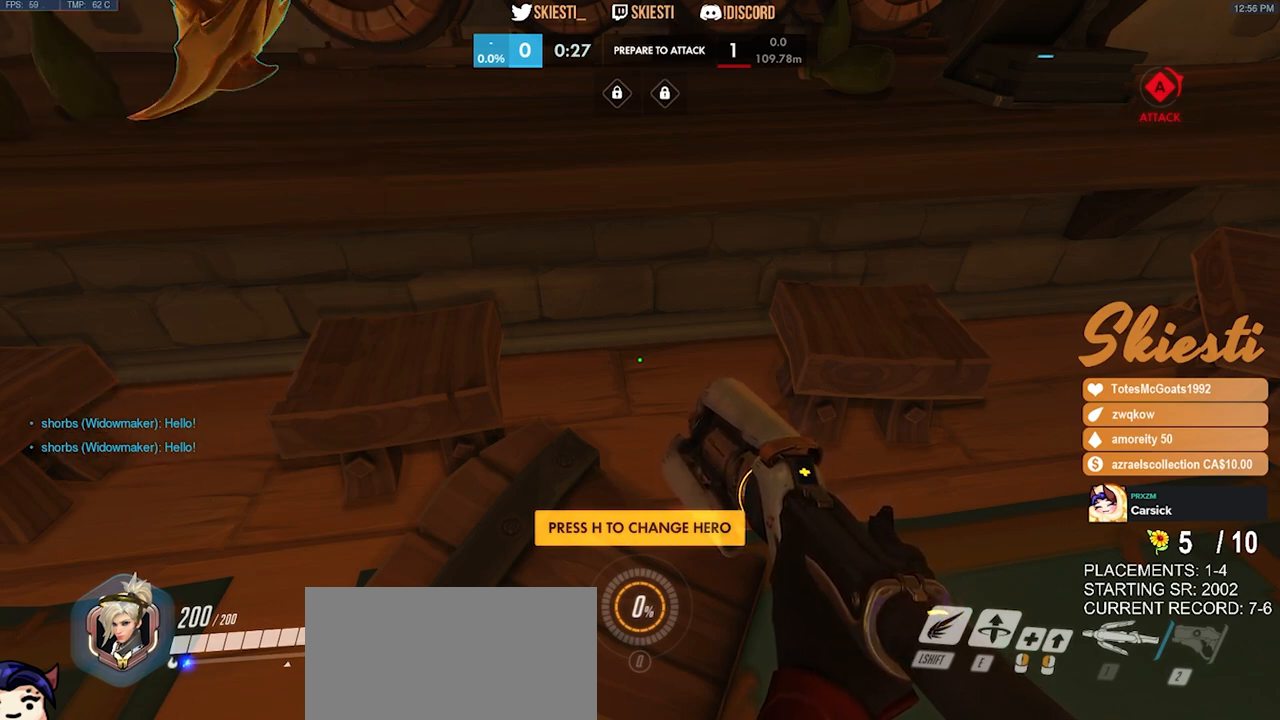
{"keys": [], "mouse": [], "events": []}
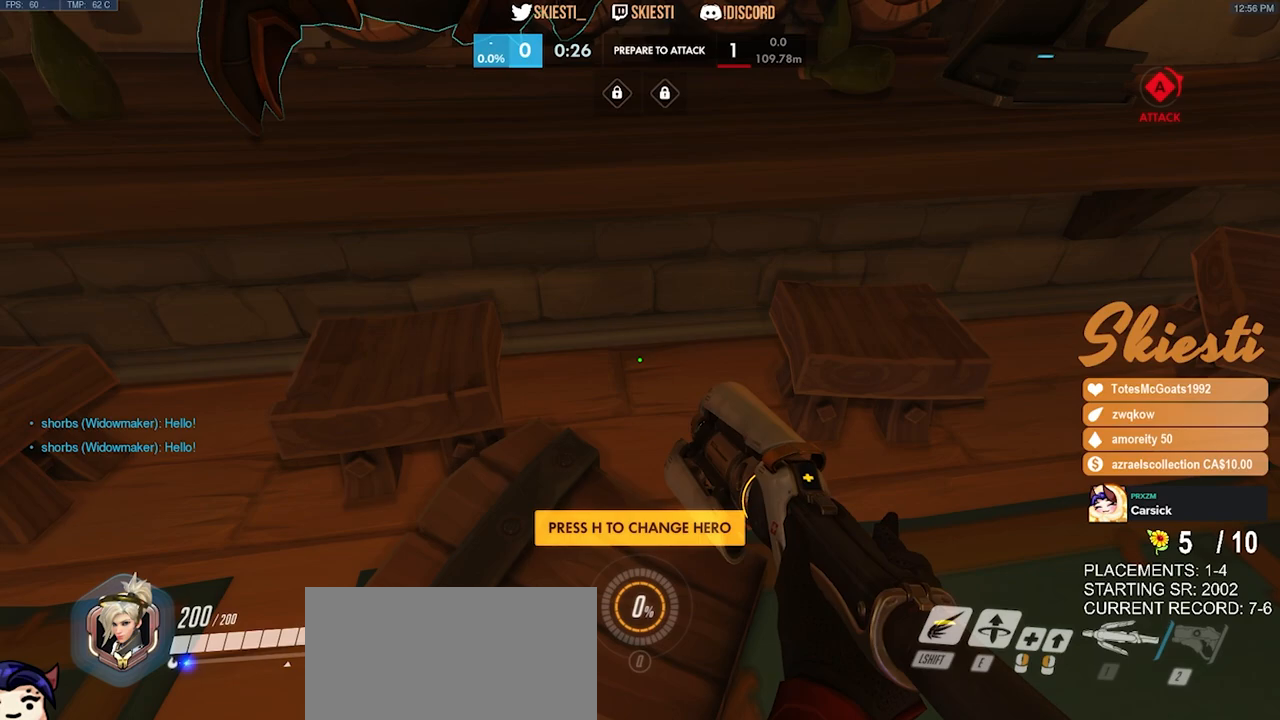
{"keys": [], "mouse": [], "events": []}
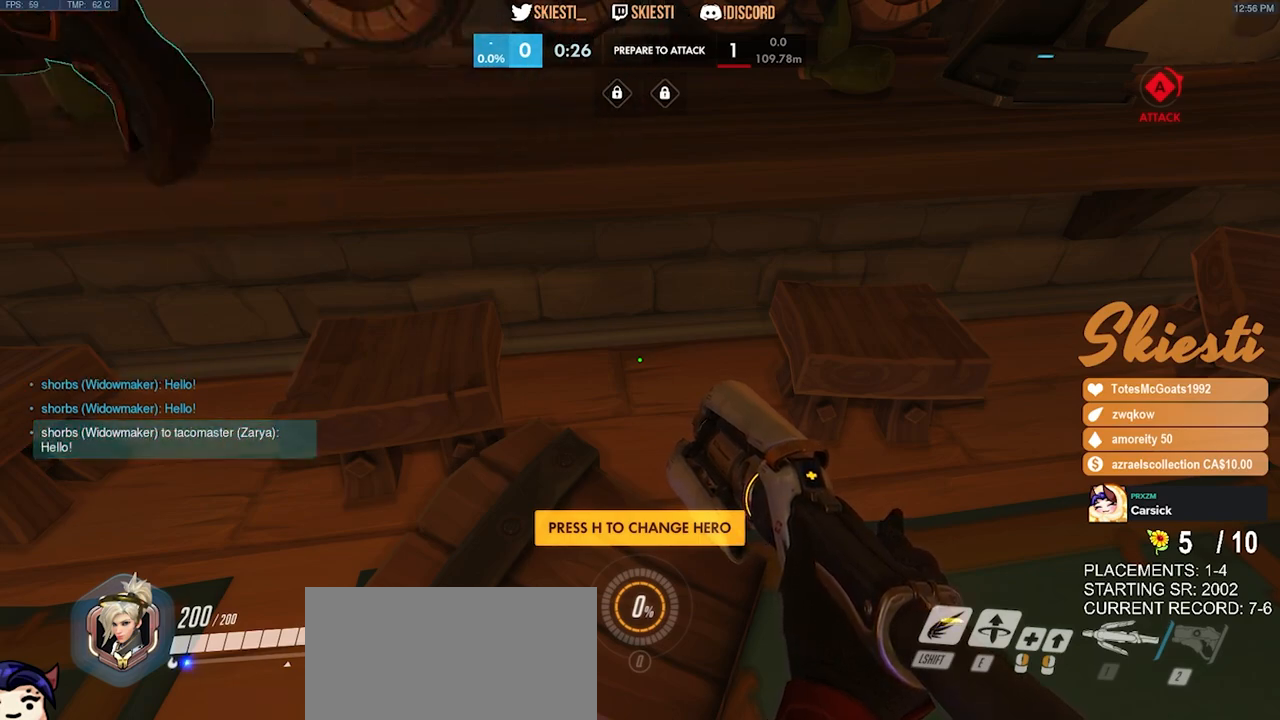
{"keys": [], "mouse": [], "events": []}
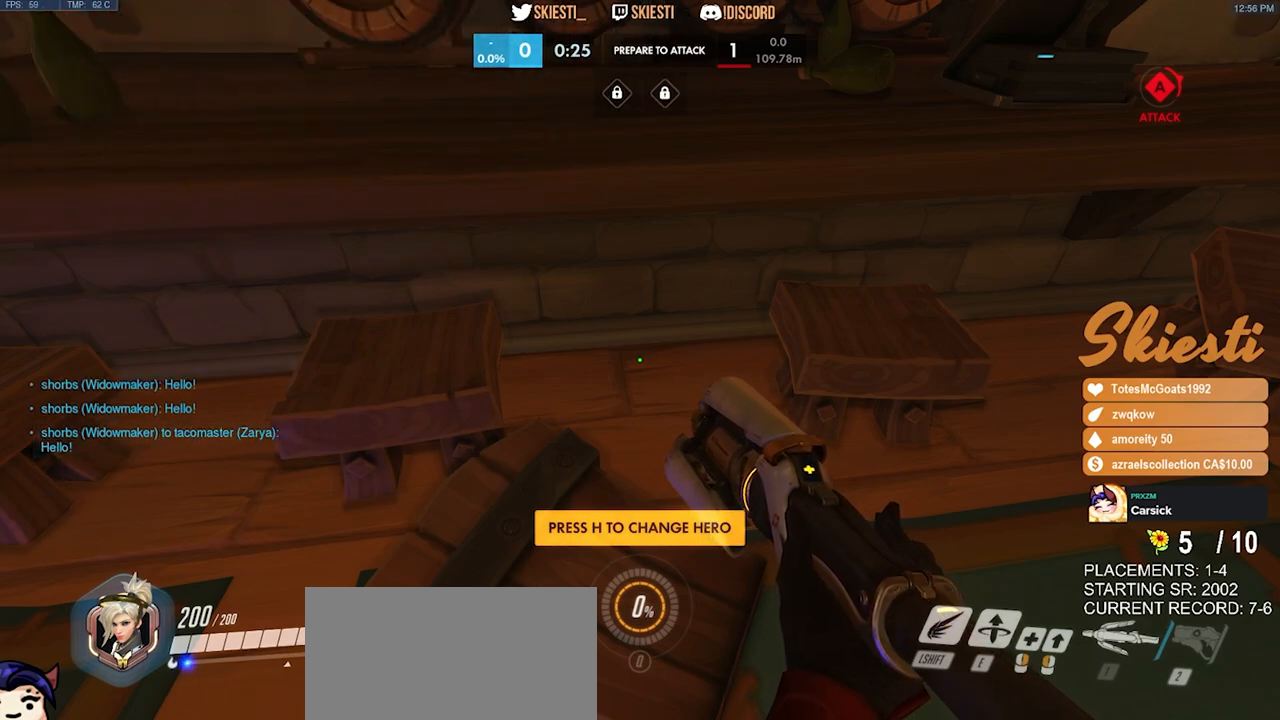
{"keys": [], "mouse": [], "events": []}
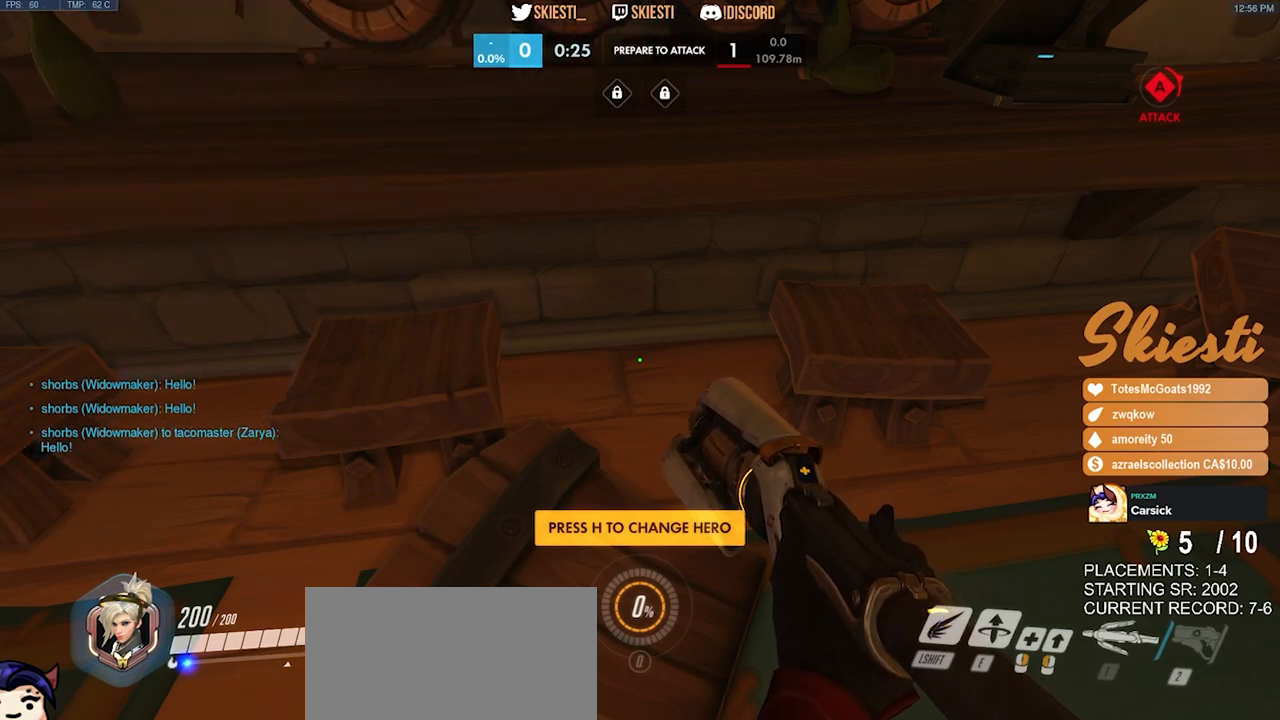
{"keys": [], "mouse": [], "events": [[183, "mouse_left", "down"], [333, "mouse_left", "up"]]}
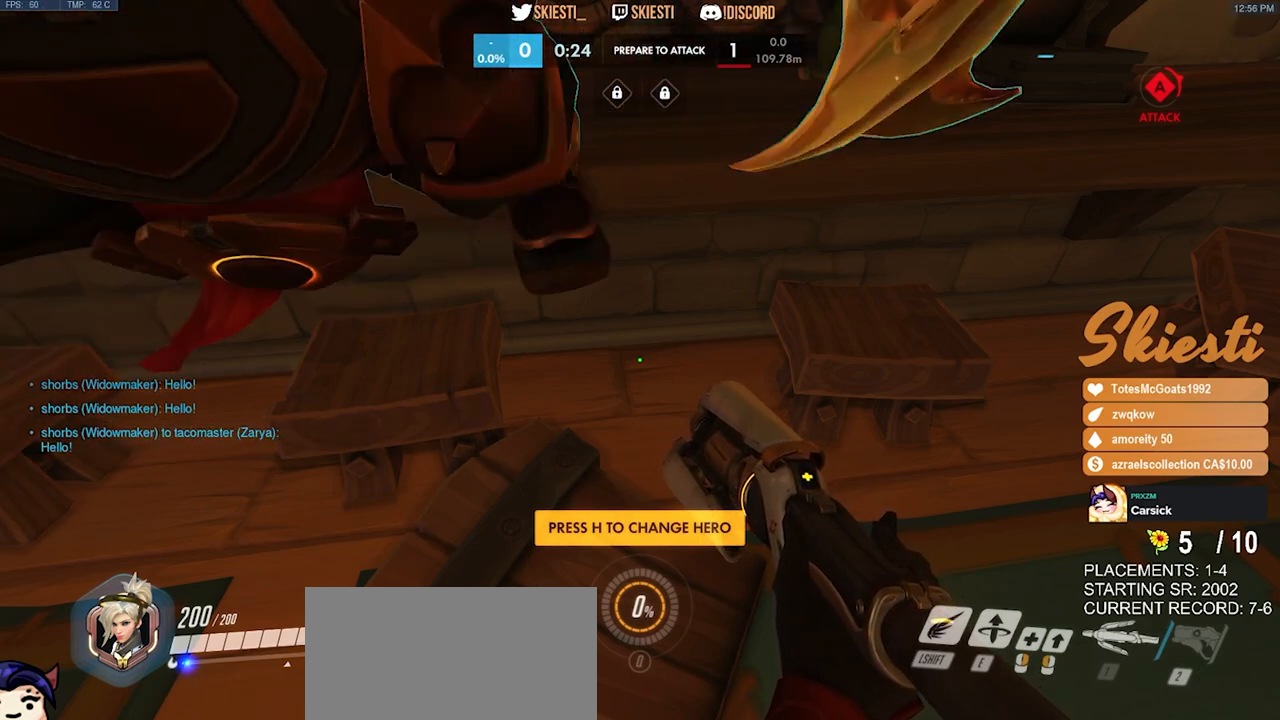
{"keys": [], "mouse": [], "events": []}
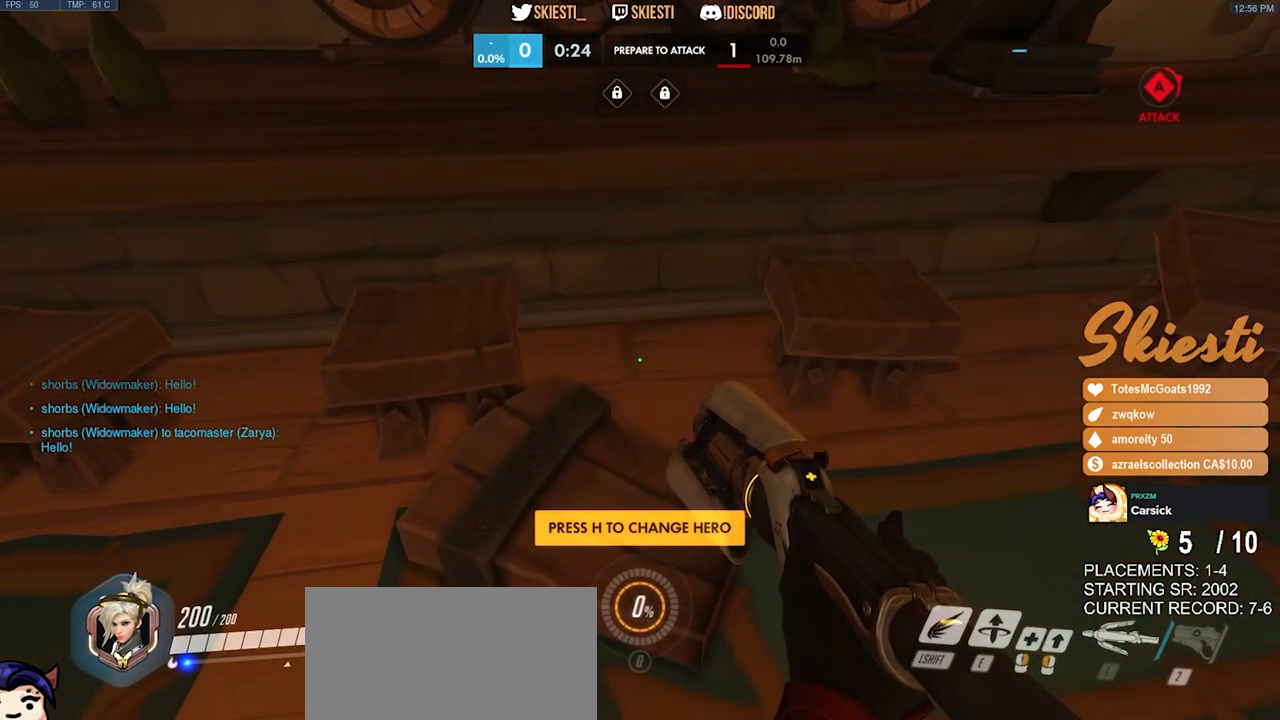
{"keys": [], "mouse": [], "events": [[133, "mouse_left", "down"], [300, "mouse_left", "up"]]}
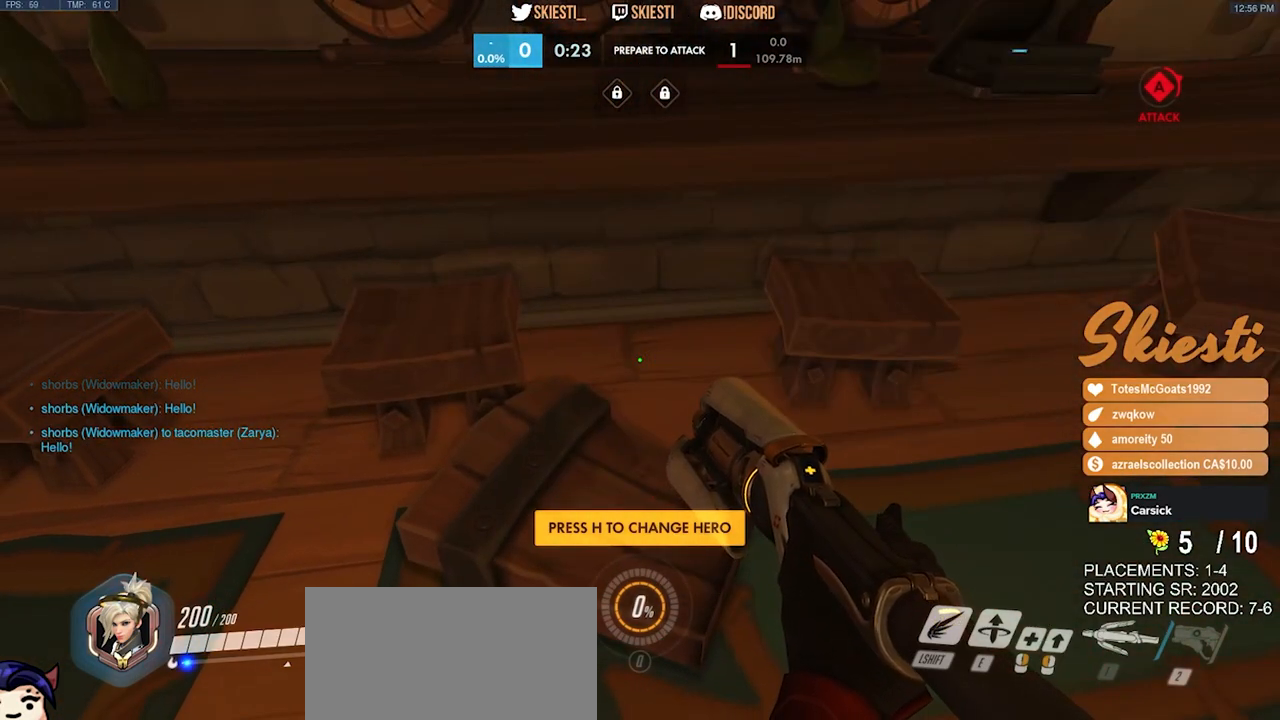
{"keys": [], "mouse": [], "events": []}
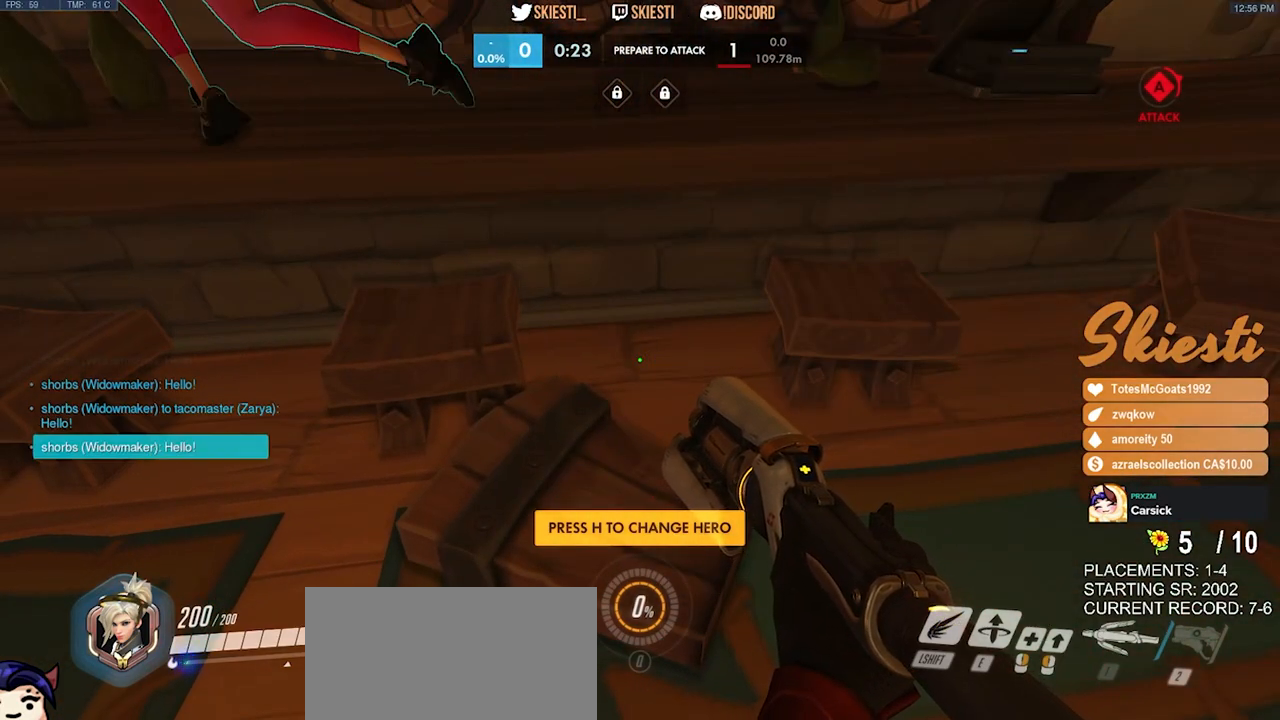
{"keys": [], "mouse": [], "events": []}
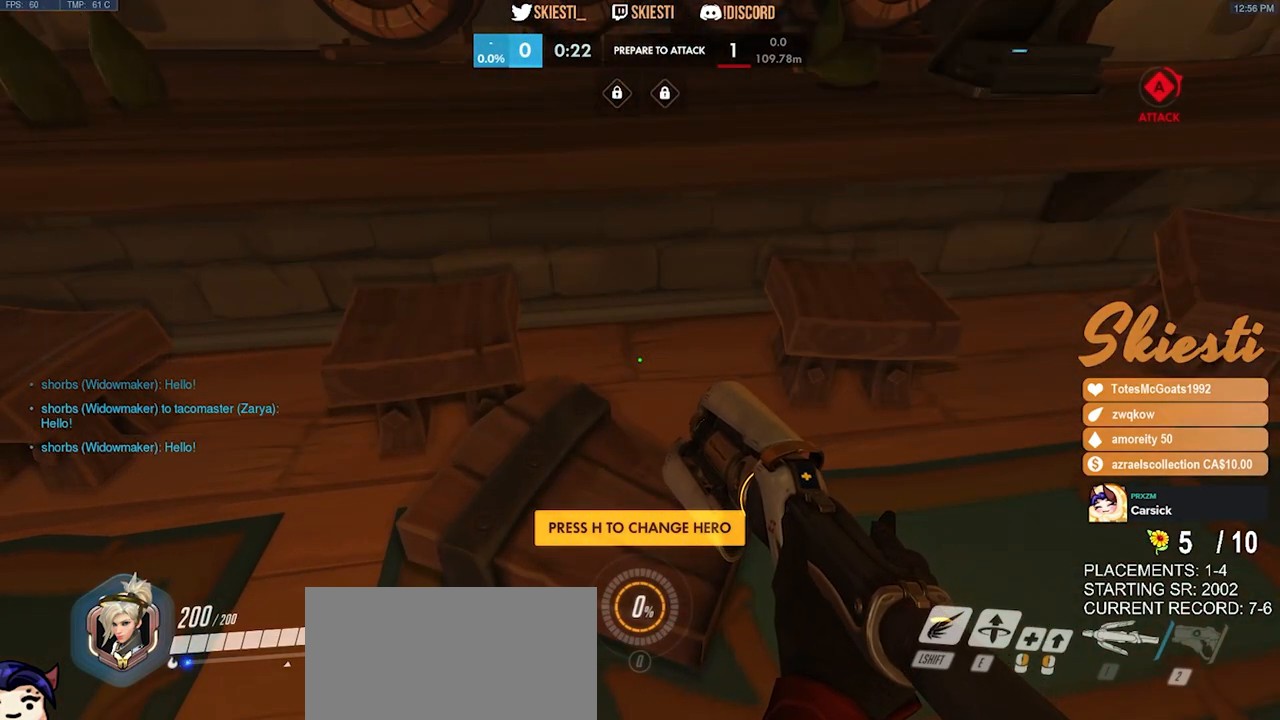
{"keys": [], "mouse": [], "events": []}
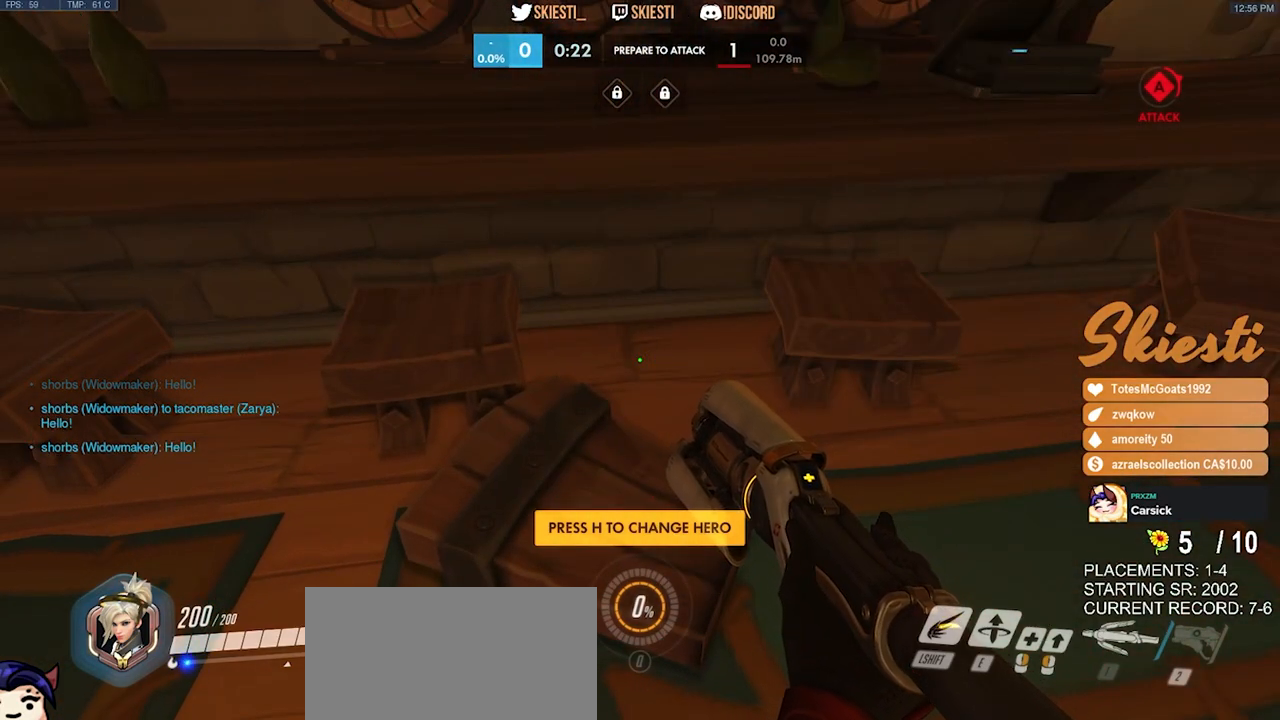
{"keys": [], "mouse": [], "events": []}
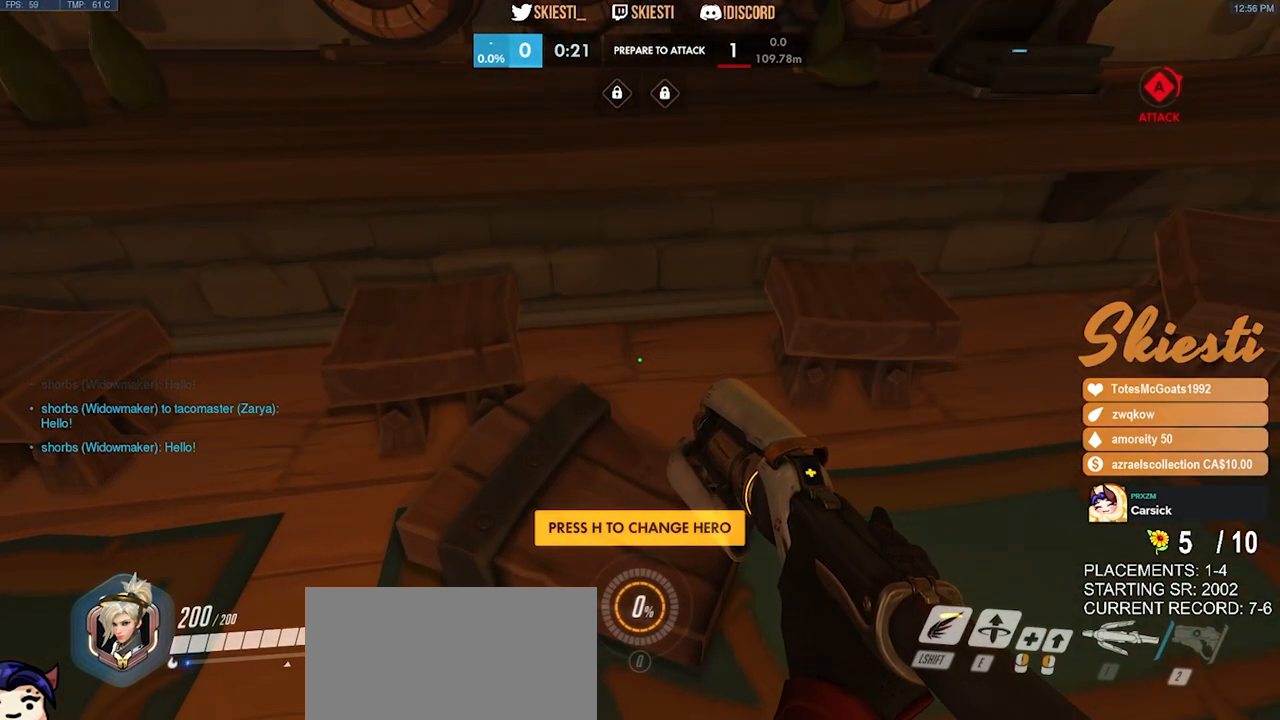
{"keys": [], "mouse": [], "events": []}
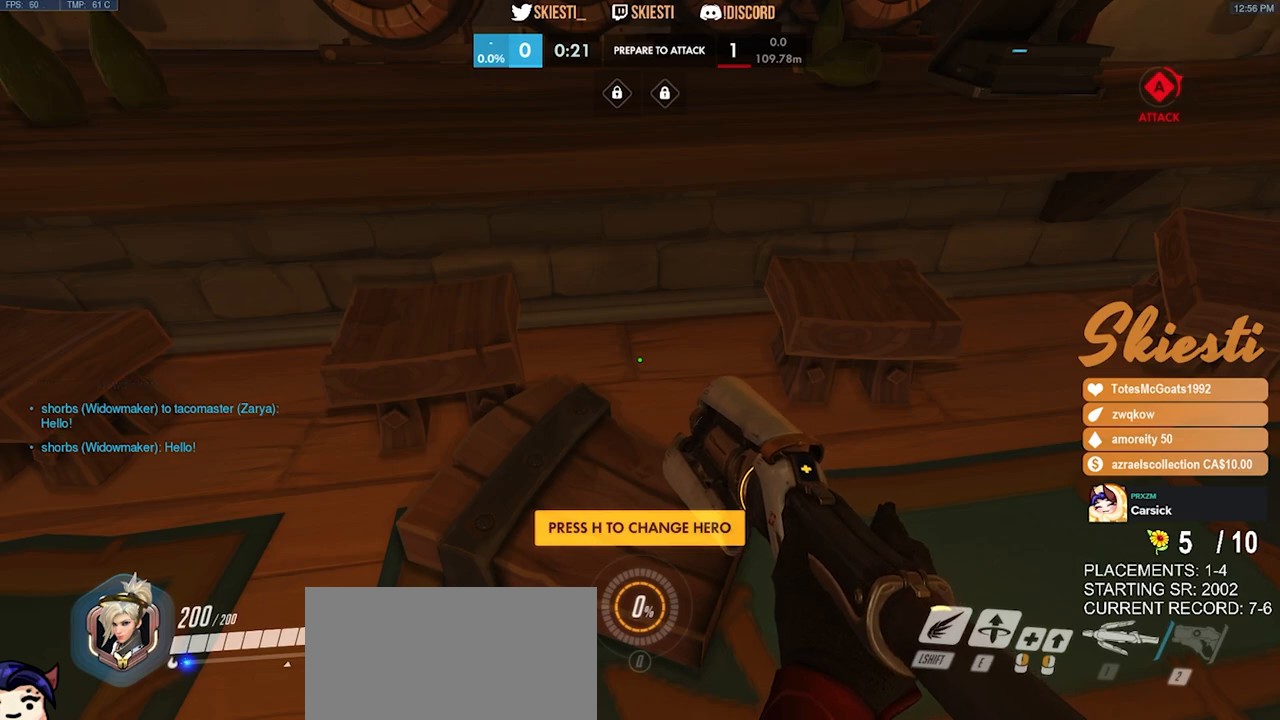
{"keys": [], "mouse": [], "events": []}
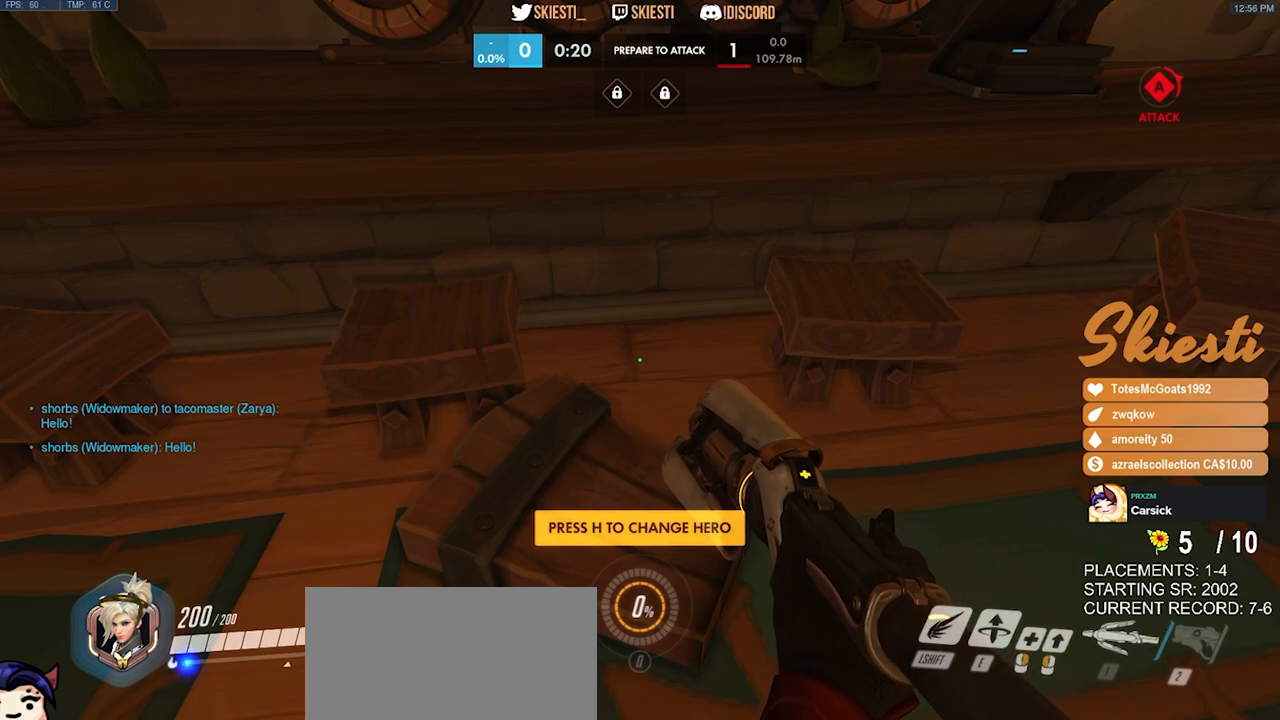
{"keys": [], "mouse": [], "events": []}
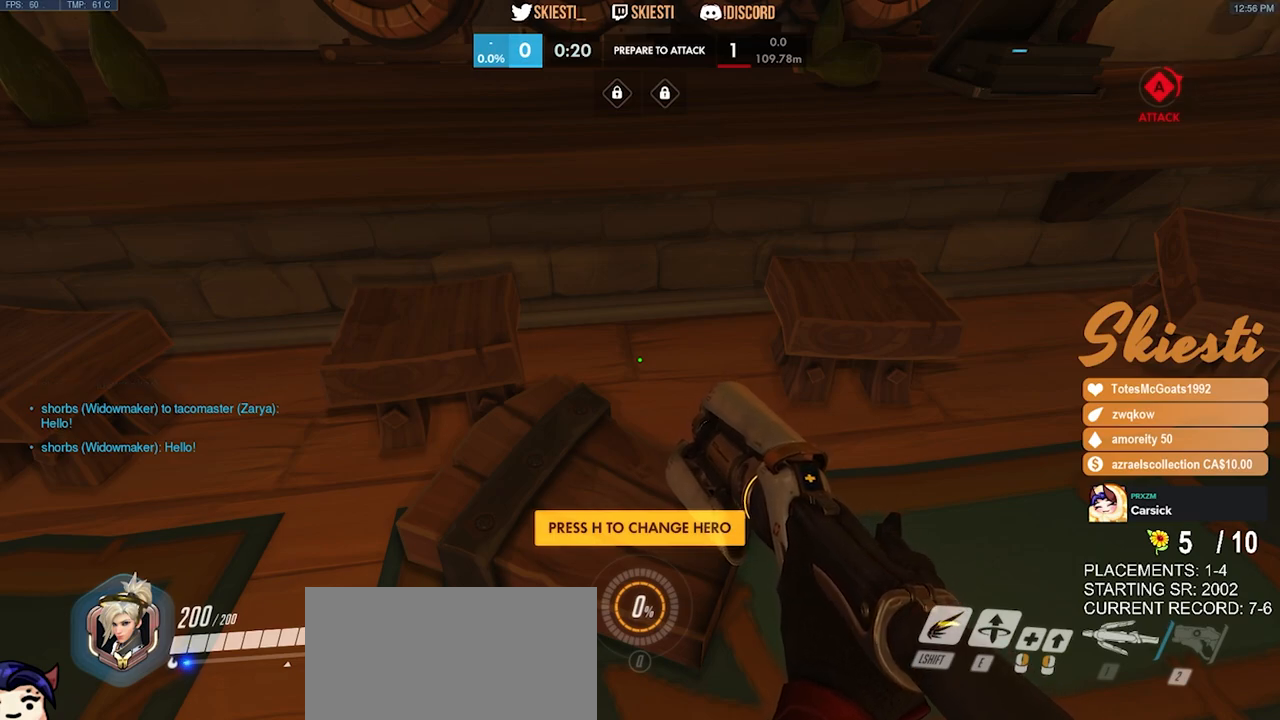
{"keys": [], "mouse": [], "events": [[83, "mouse_left", "down"], [217, "mouse_left", "up"]]}
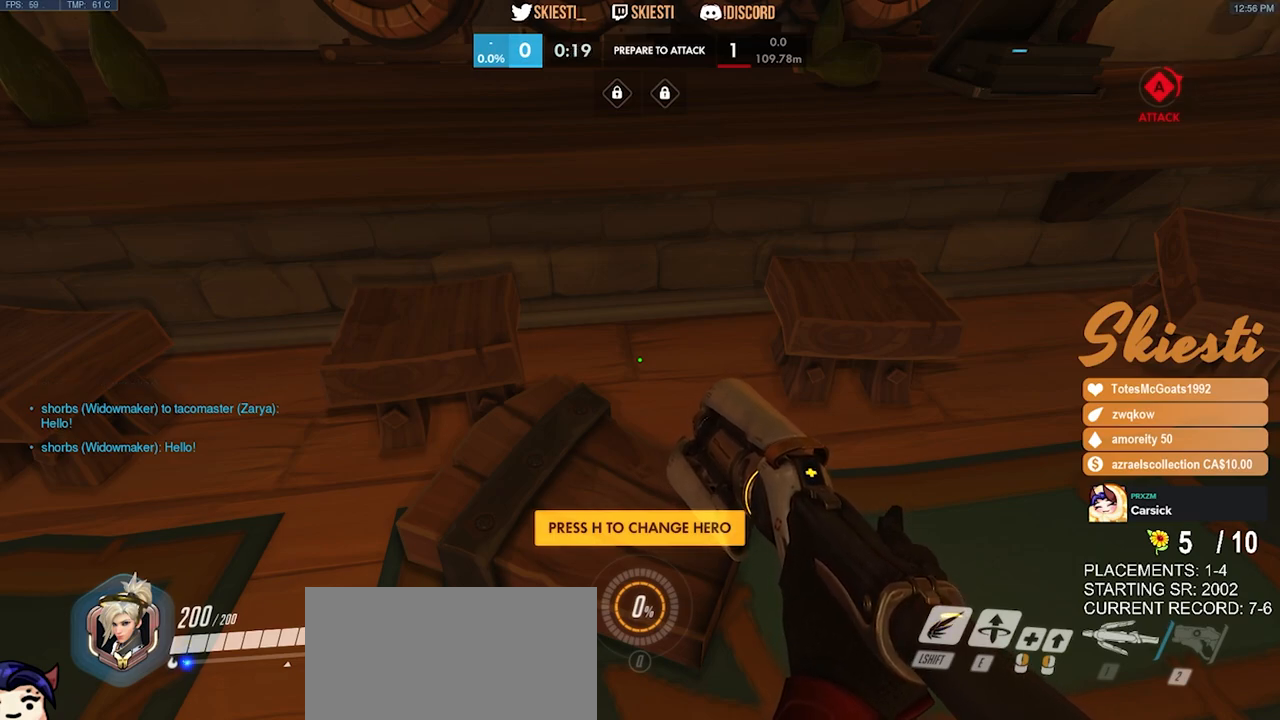
{"keys": [], "mouse": [], "events": []}
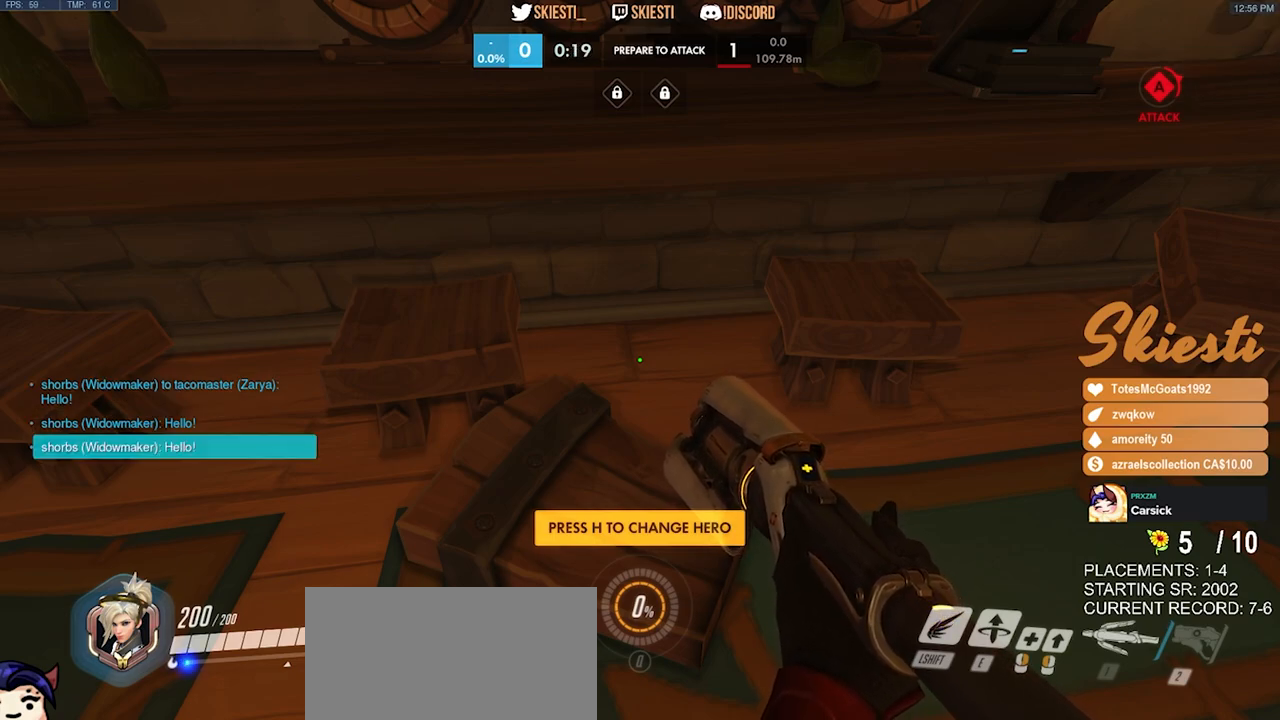
{"keys": [], "mouse": [], "events": [[283, "mouse_left", "down"], [400, "mouse_left", "up"]]}
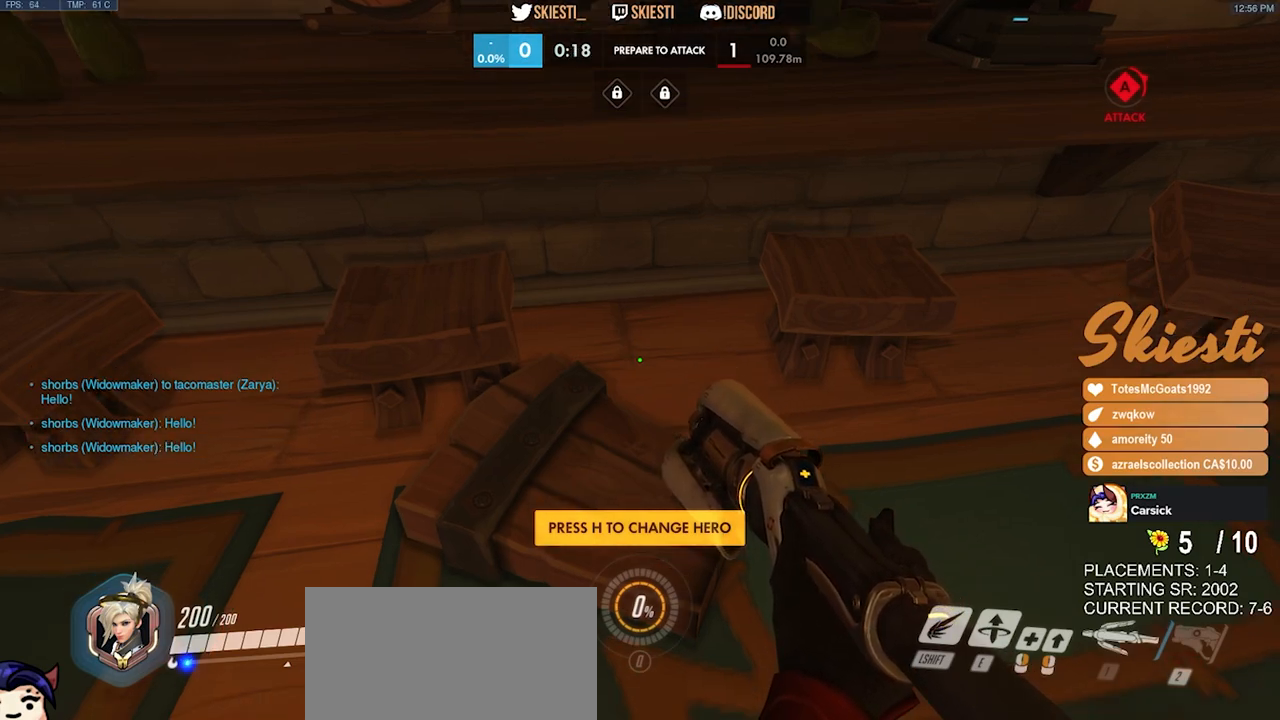
{"keys": ["w"], "mouse": [], "events": [[217, "w", "down"]]}
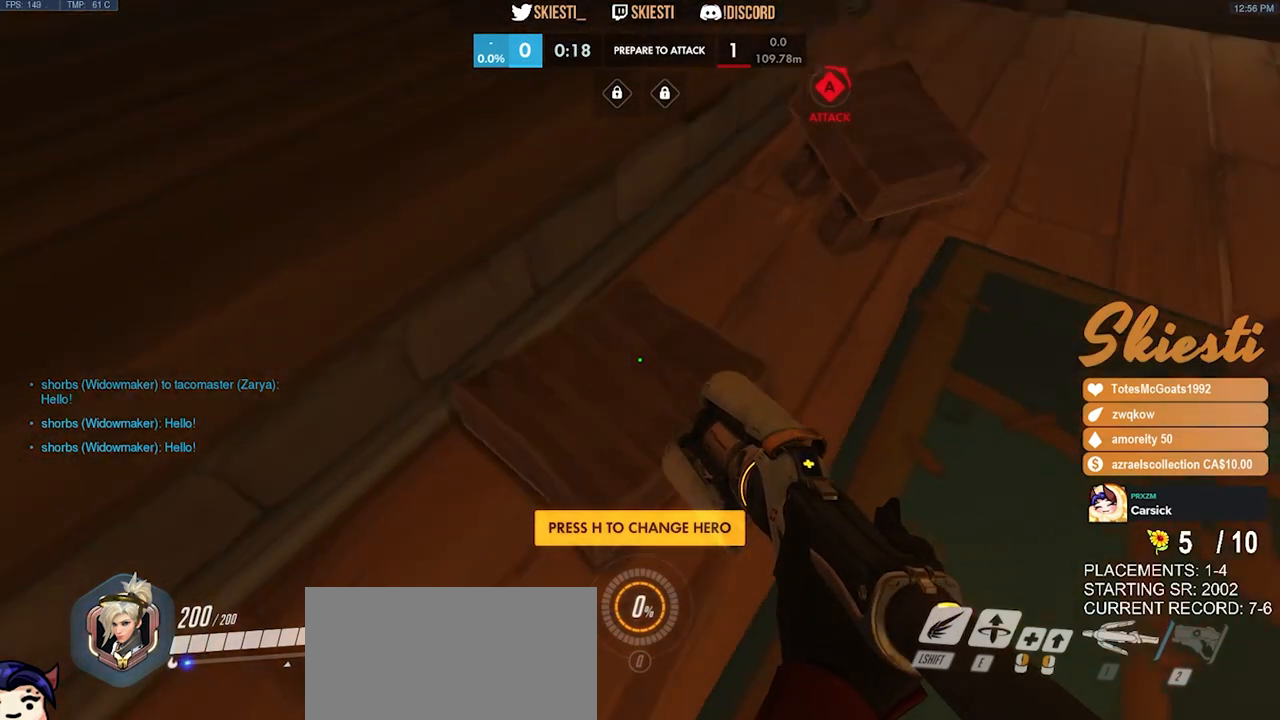
{"keys": ["d", "space", "w"], "mouse": [], "events": [[433, "d", "down"], [450, "space", "down"]]}
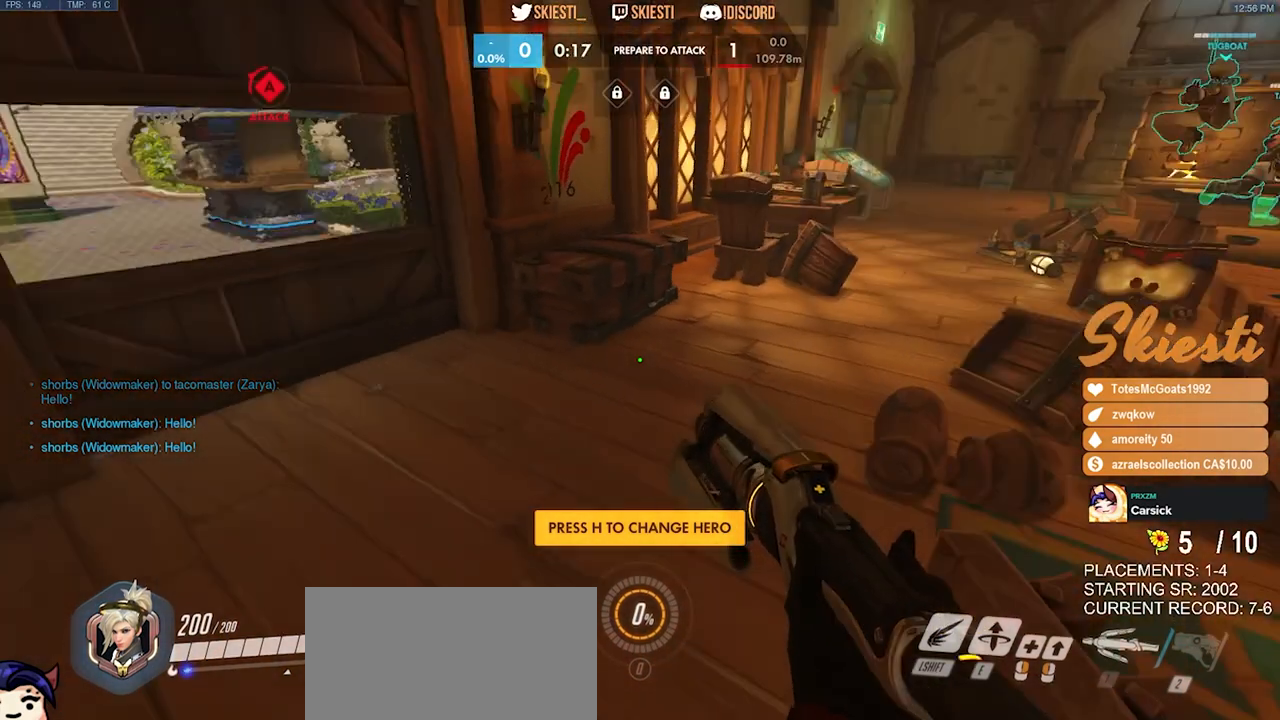
{"keys": ["w"], "mouse": [], "events": [[167, "space", "up"], [200, "d", "up"]]}
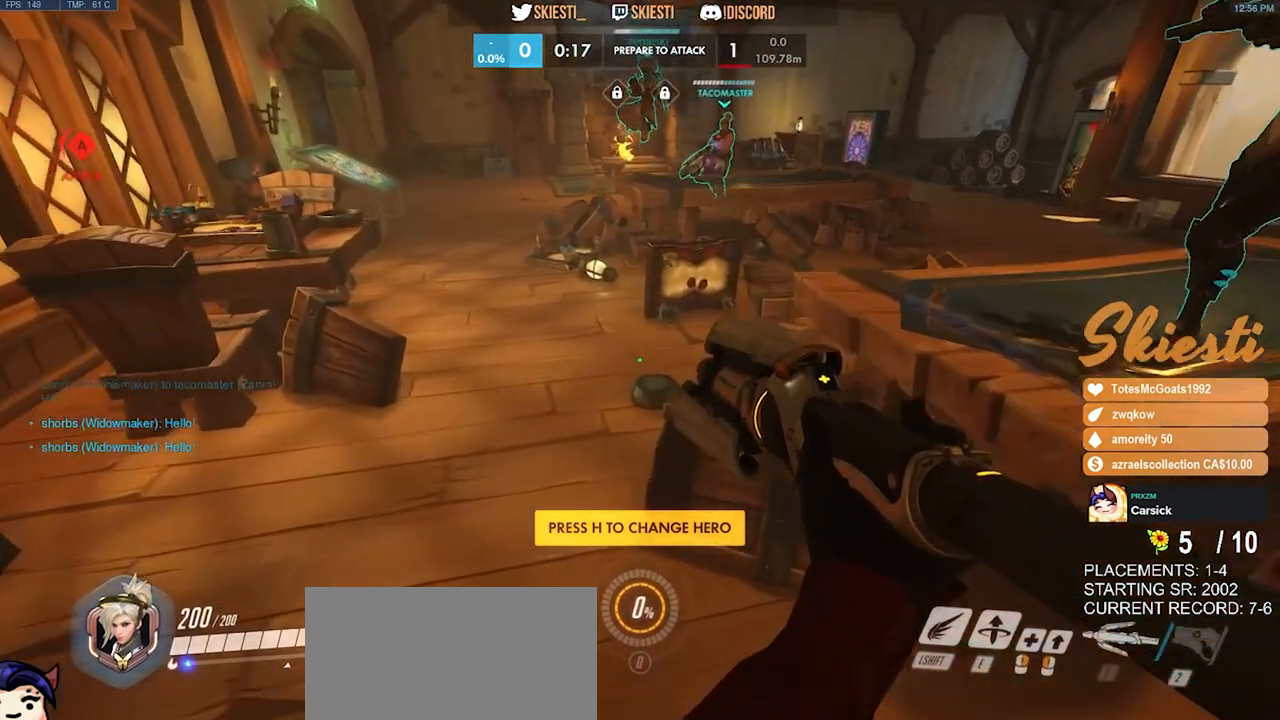
{"keys": ["w"], "mouse": [], "events": [[217, "space", "down"], [433, "space", "up"]]}
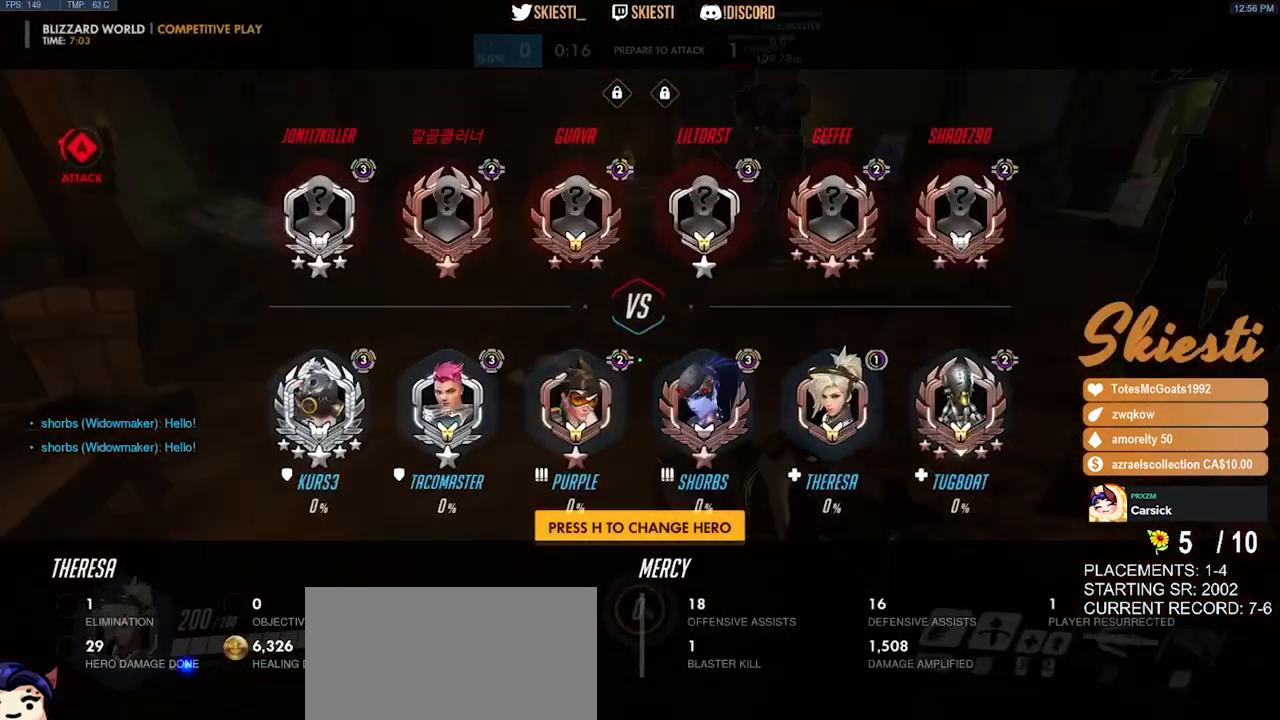
{"keys": ["w"], "mouse": [], "events": []}
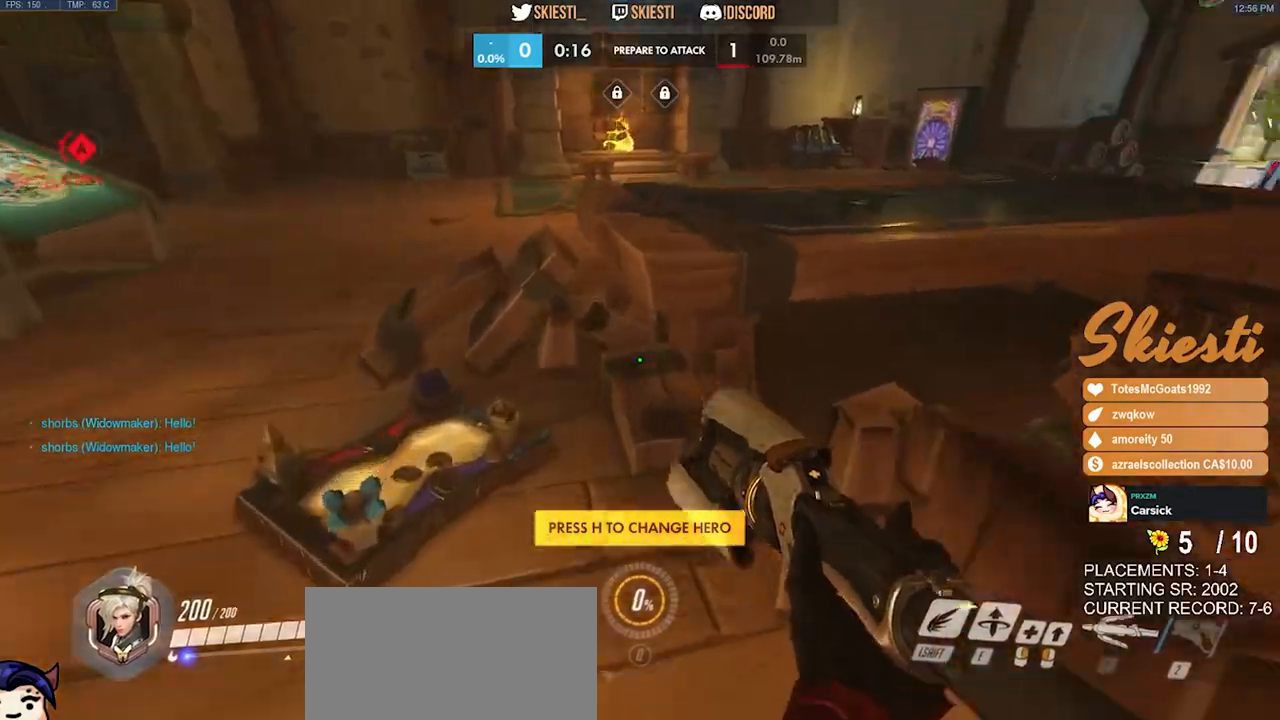
{"keys": ["w"], "mouse": [], "events": [[100, "space", "down"], [250, "space", "up"]]}
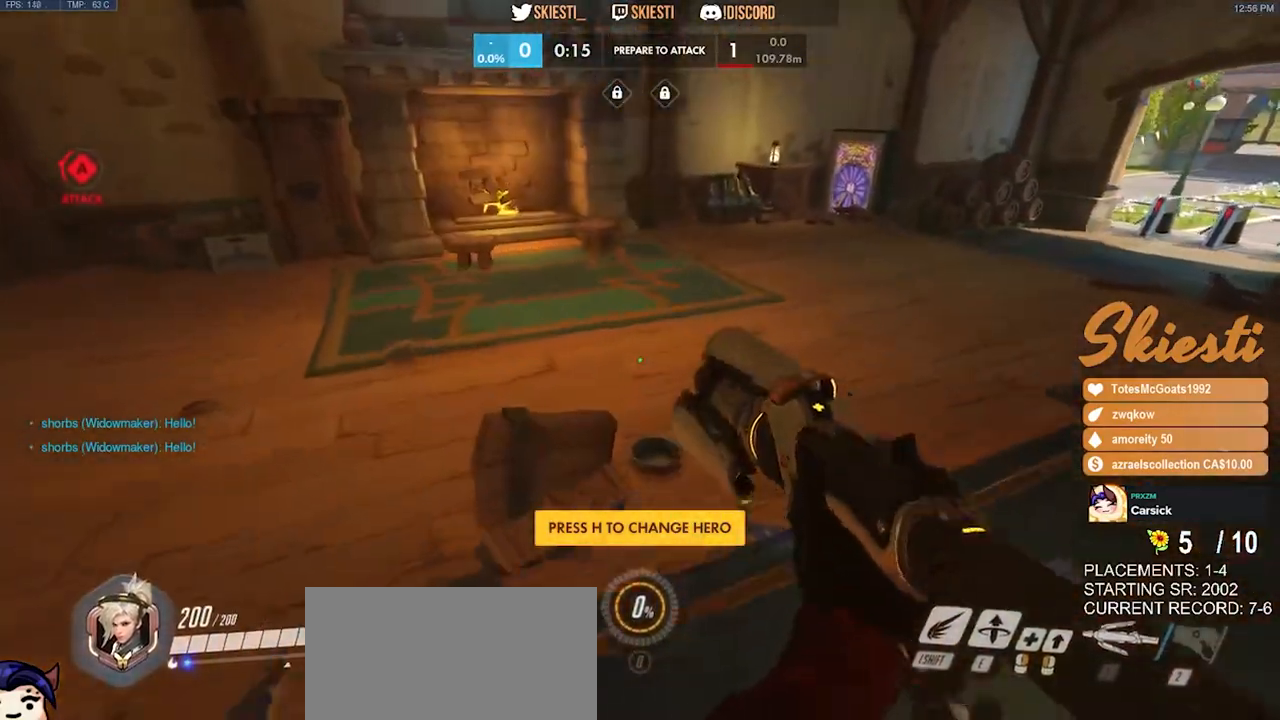
{"keys": ["d", "space", "w"], "mouse": [], "events": [[150, "d", "down"], [167, "space", "down"]]}
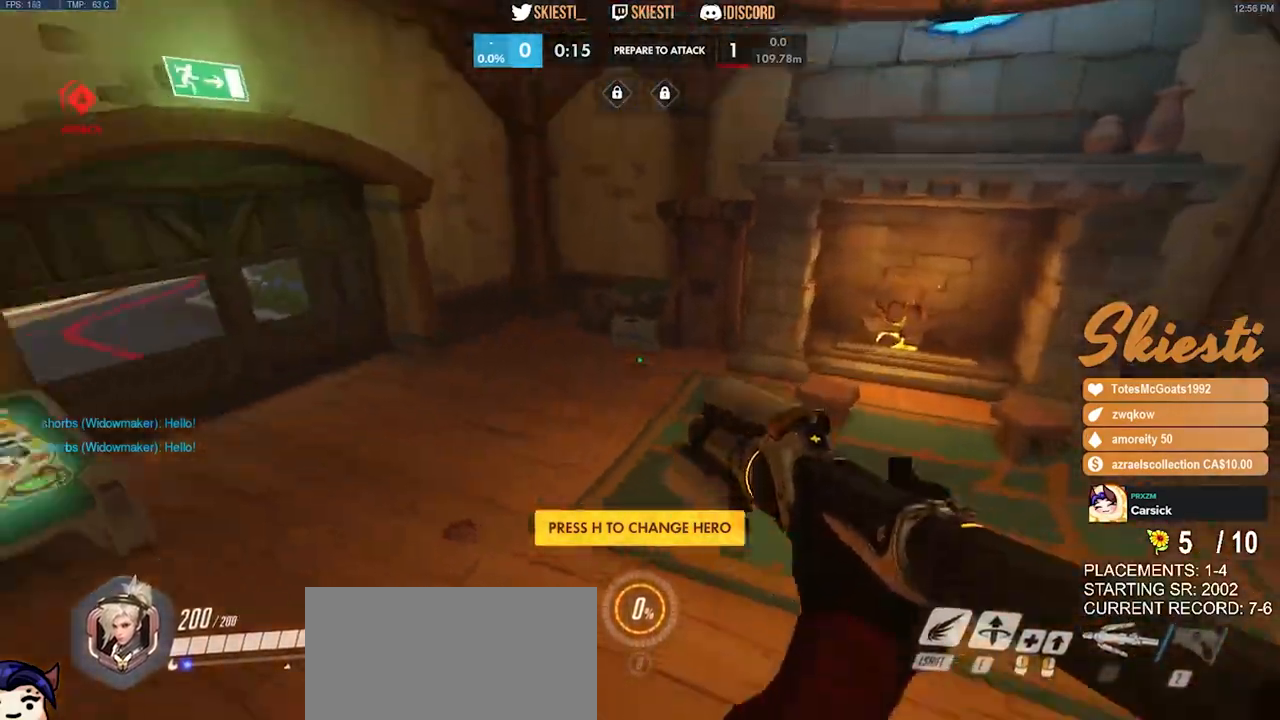
{"keys": ["d", "s"], "mouse": [], "events": [[33, "w", "up"], [100, "space", "up"], [350, "s", "down"]]}